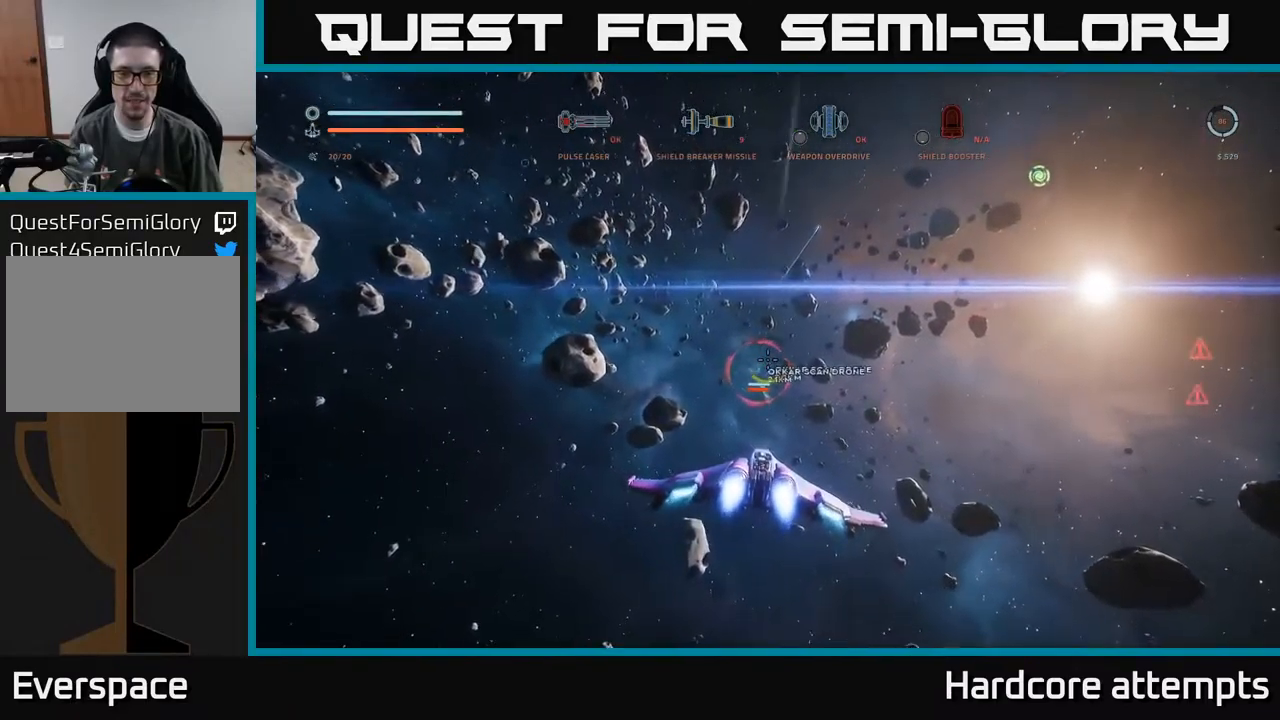
Gameplay with a controller (Xbox layout); each line is a JSON object with the inputs held at the frame after it. "events" lists button and stick changes between this image and that frame as [ms after this image, input, new state], when the widget could be followed in between.
{"buttons": ["L1"], "left_stick": "up", "right_stick": "center", "events": [[100, "X", "up"], [183, "R1", "down"], [300, "R1", "up"]]}
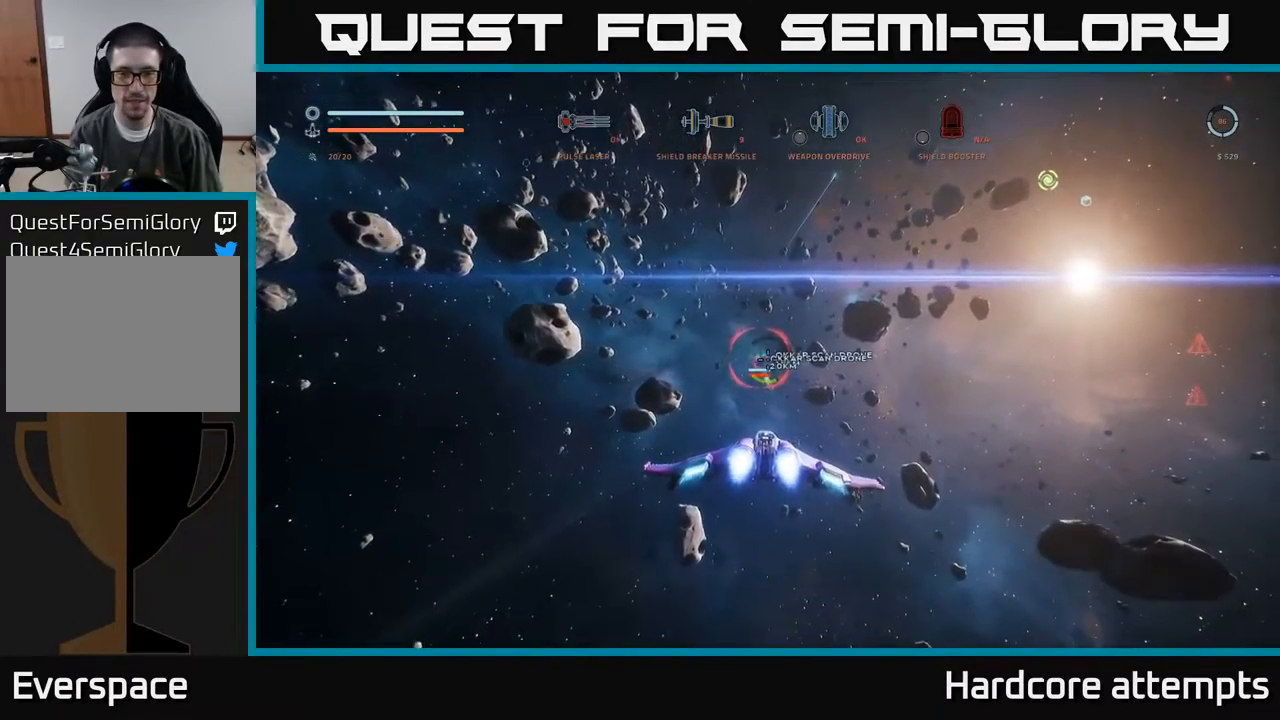
{"buttons": ["L1", "R2"], "left_stick": "up", "right_stick": "center", "events": [[333, "R2", "down"], [416, "R2", "up"], [500, "R2", "down"]]}
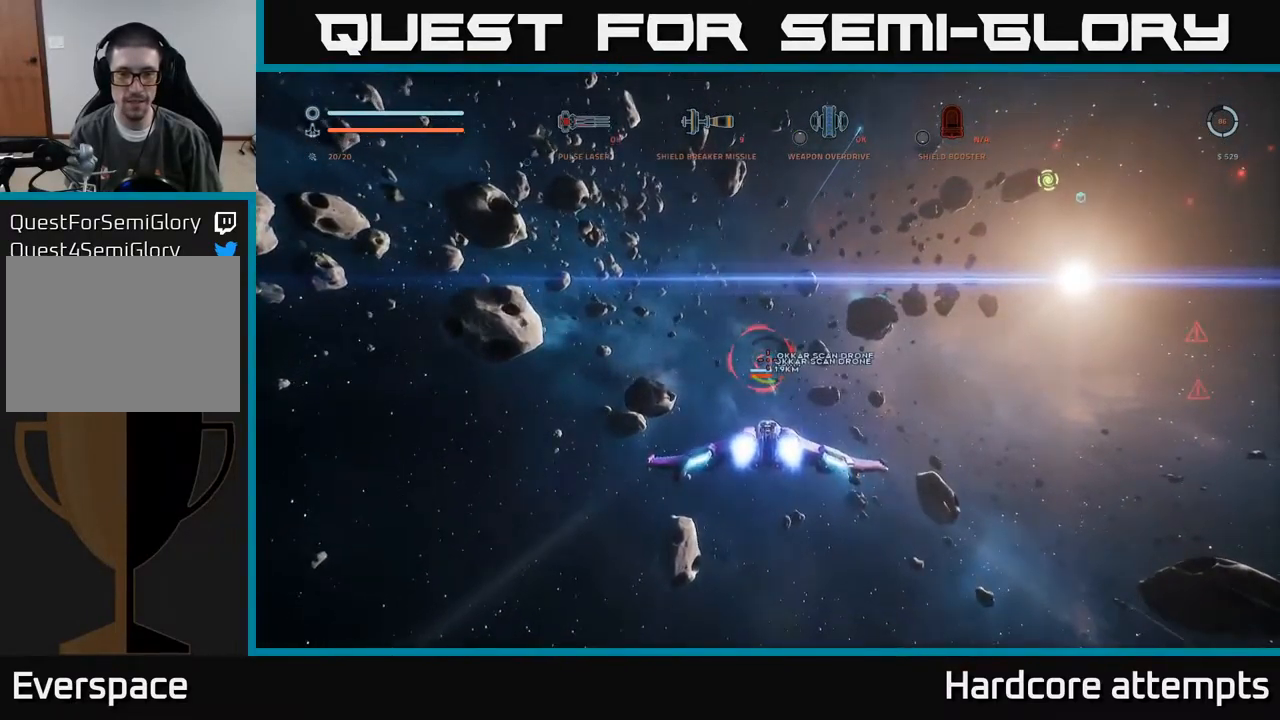
{"buttons": ["X", "L1"], "left_stick": "up", "right_stick": "center", "events": [[83, "R2", "up"], [183, "R2", "down"], [183, "X", "down"], [250, "R2", "up"], [366, "R2", "down"], [416, "R2", "up"]]}
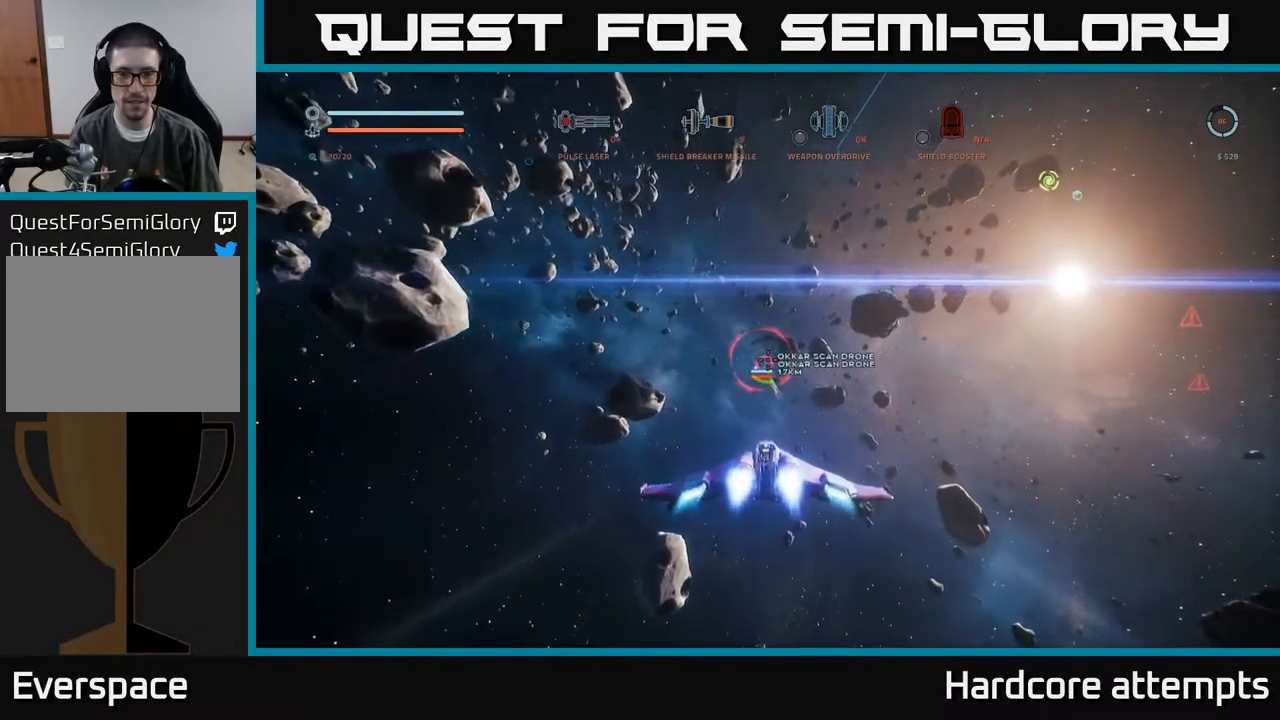
{"buttons": ["X"], "left_stick": "up", "right_stick": "center", "events": [[33, "R2", "down"], [100, "R2", "up"], [200, "R2", "down"], [300, "R2", "up"], [366, "L1", "up"], [400, "R2", "down"], [483, "R2", "up"]]}
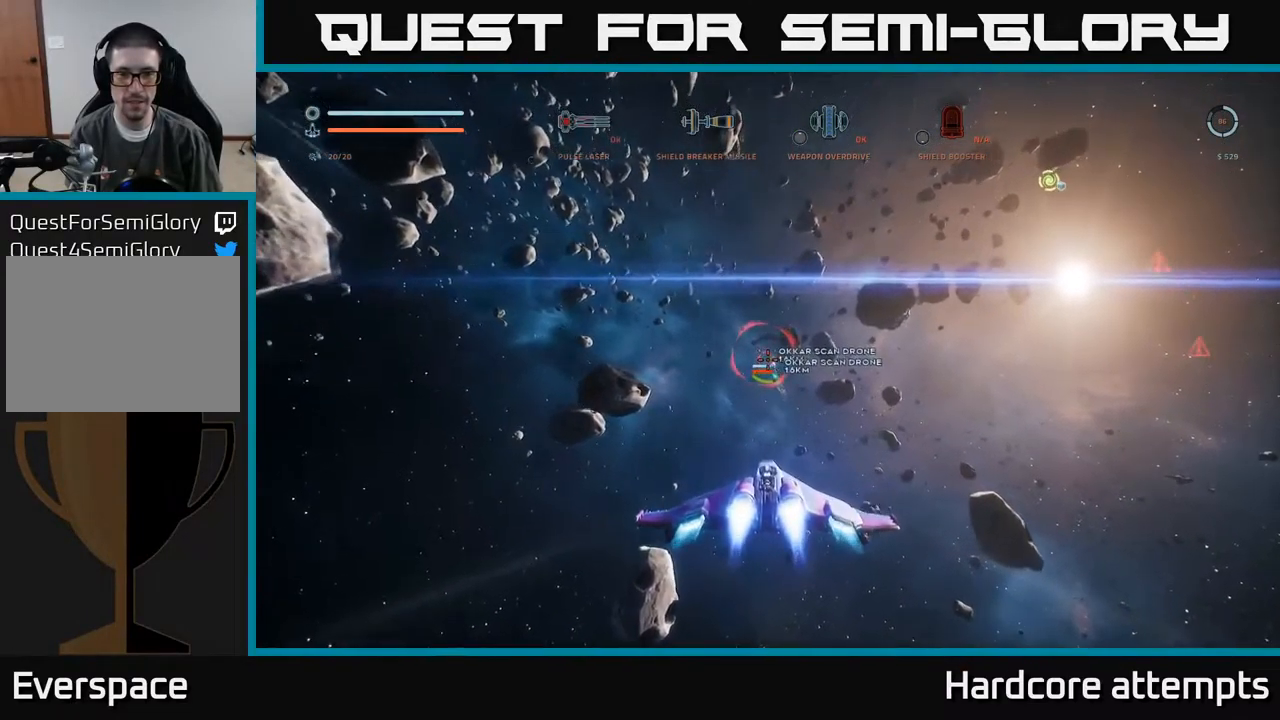
{"buttons": ["L1"], "left_stick": "up", "right_stick": "center", "events": [[83, "right_stick", "up-right"], [133, "X", "up"], [200, "A", "down"], [216, "right_stick", "center"], [383, "A", "up"], [416, "L1", "down"]]}
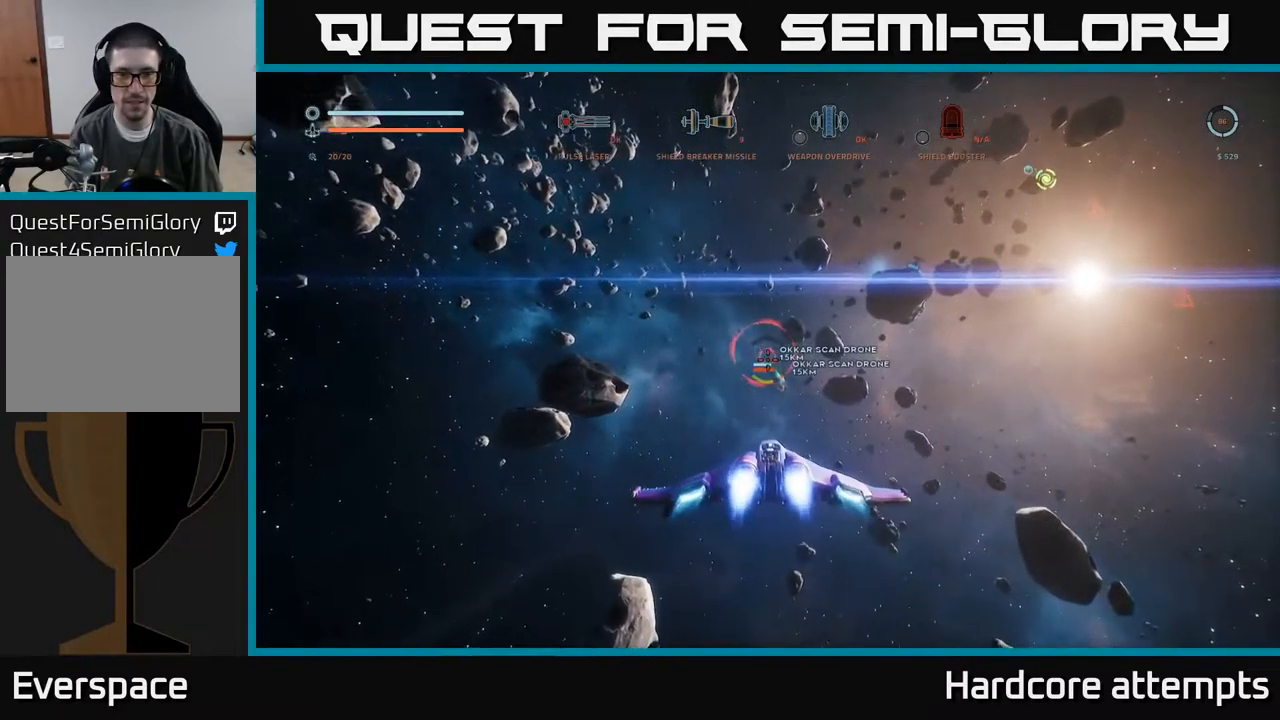
{"buttons": ["X"], "left_stick": "left", "right_stick": "center", "events": [[150, "R3", "down"], [166, "right_stick", "right"], [183, "L1", "up"], [216, "left_stick", "left"], [233, "X", "down"], [333, "R3", "up"], [483, "right_stick", "center"]]}
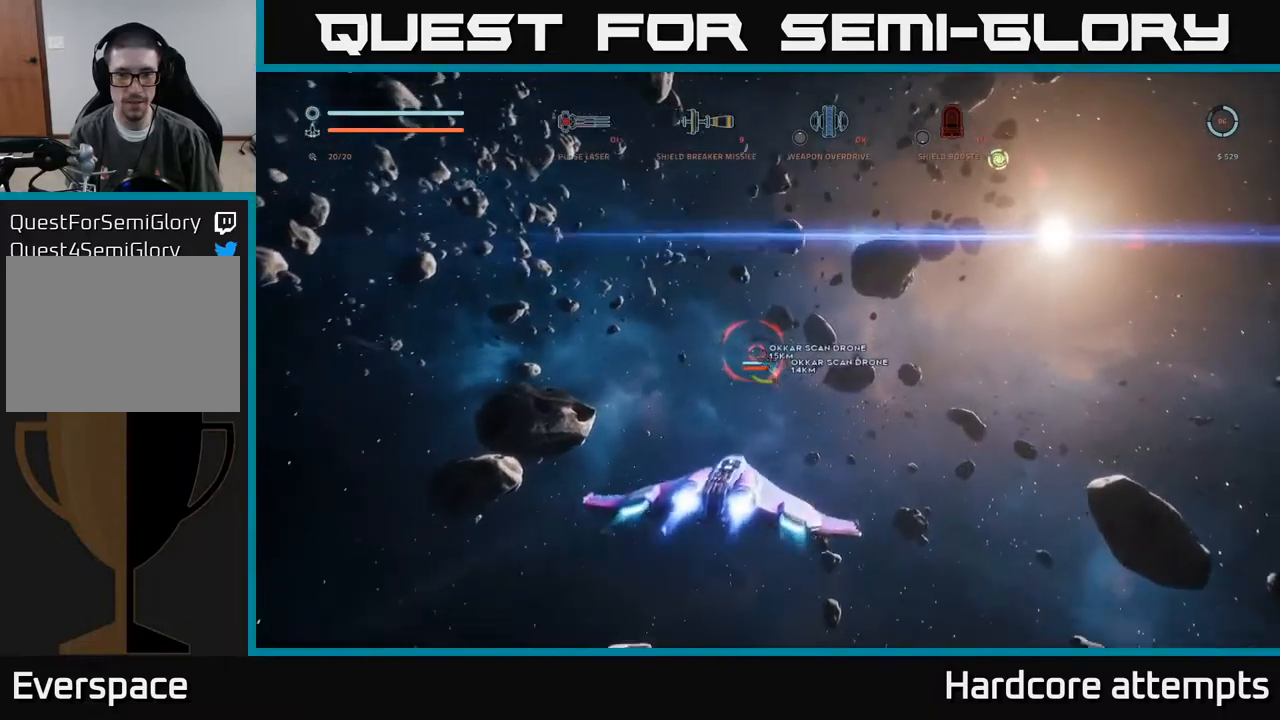
{"buttons": ["A"], "left_stick": "up", "right_stick": "center", "events": [[17, "left_stick", "up-left"], [50, "R1", "down"], [100, "X", "up"], [133, "R1", "up"], [167, "left_stick", "up"], [233, "right_stick", "up-right"], [367, "R2", "down"], [383, "A", "down"], [383, "right_stick", "center"], [483, "R2", "up"]]}
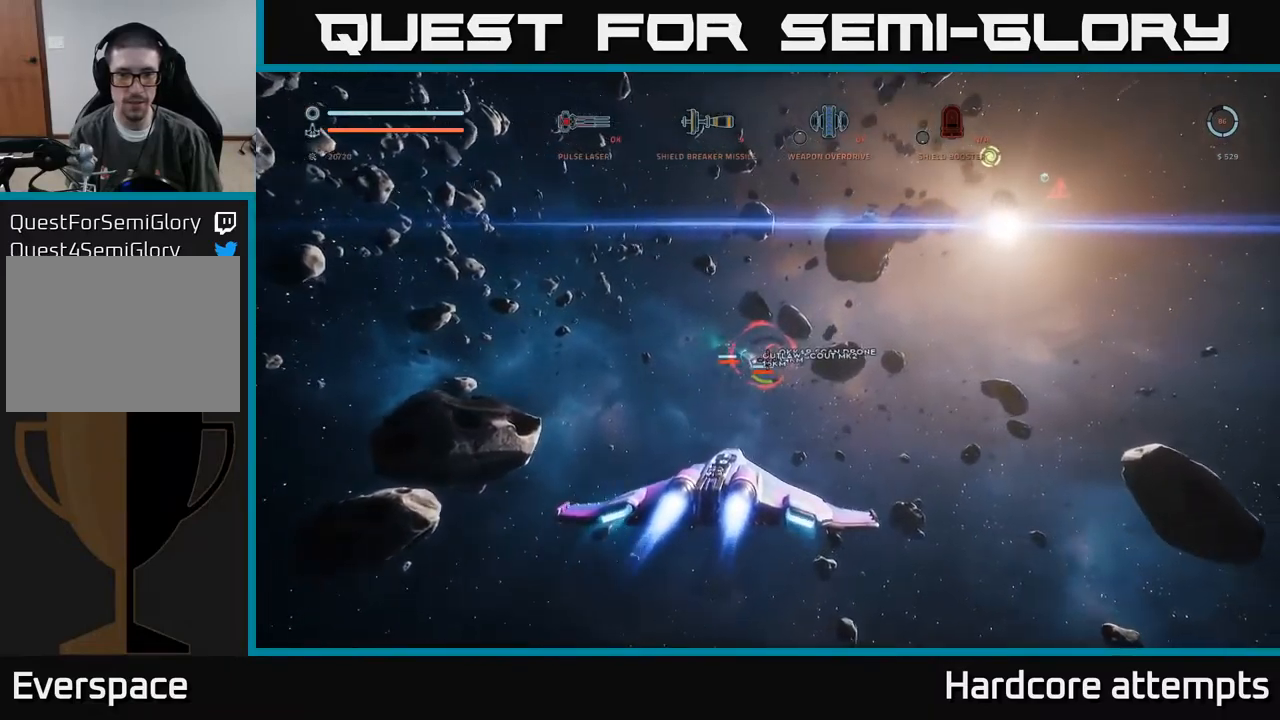
{"buttons": ["A", "R2"], "left_stick": "center", "right_stick": "center", "events": [[67, "R2", "down"], [100, "right_stick", "up-right"], [150, "R2", "up"], [200, "right_stick", "center"], [217, "left_stick", "center"], [250, "R2", "down"], [350, "R2", "up"], [433, "R2", "down"]]}
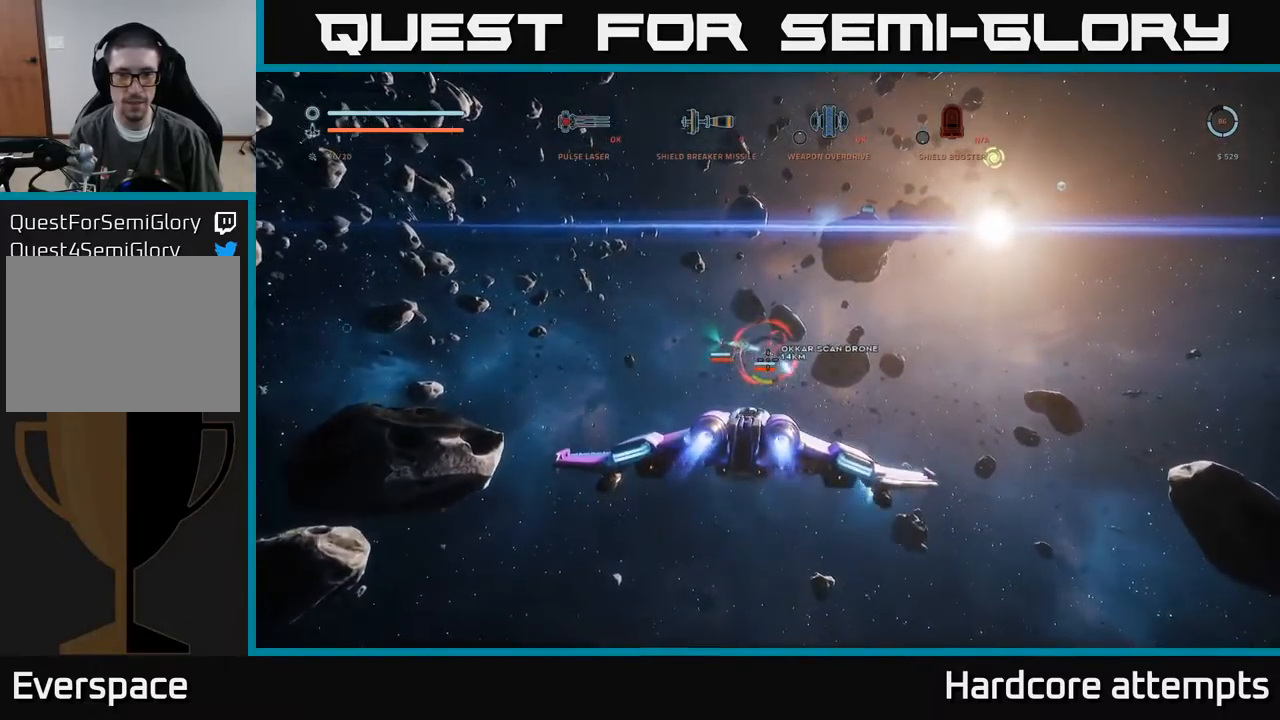
{"buttons": ["A"], "left_stick": "down-left", "right_stick": "center", "events": [[17, "R2", "up"], [17, "left_stick", "up-right"], [50, "right_stick", "up-right"], [117, "R2", "down"], [150, "left_stick", "down-right"], [217, "R2", "up"], [217, "left_stick", "down"], [283, "right_stick", "center"], [467, "left_stick", "down-left"]]}
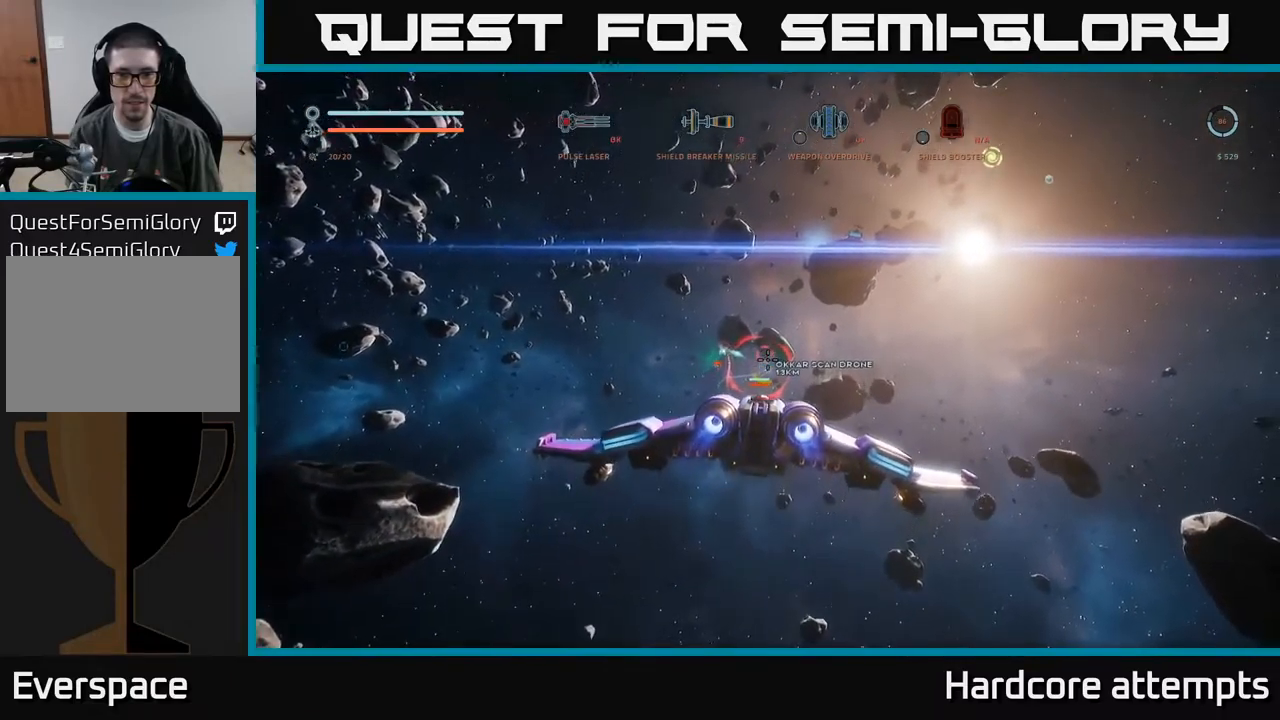
{"buttons": ["X", "L1"], "left_stick": "up-left", "right_stick": "center", "events": [[117, "A", "up"], [150, "R2", "down"], [167, "left_stick", "up-left"], [250, "R2", "up"], [283, "X", "down"], [333, "R2", "down"], [383, "L1", "down"], [417, "R2", "up"]]}
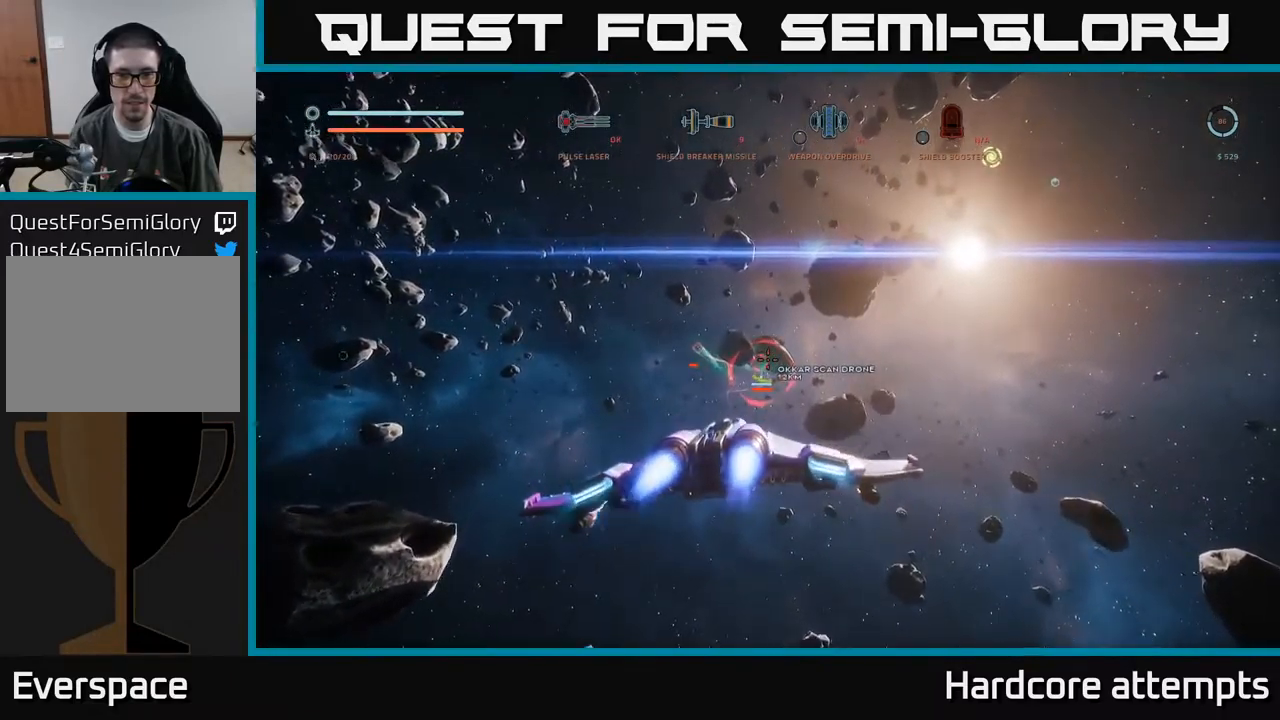
{"buttons": ["X"], "left_stick": "down-left", "right_stick": "center", "events": [[17, "R2", "down"], [50, "right_stick", "up-left"], [100, "R2", "up"], [200, "R2", "down"], [267, "right_stick", "center"], [283, "R2", "up"], [350, "L1", "up"], [383, "R2", "down"], [417, "left_stick", "down-left"], [450, "R2", "up"]]}
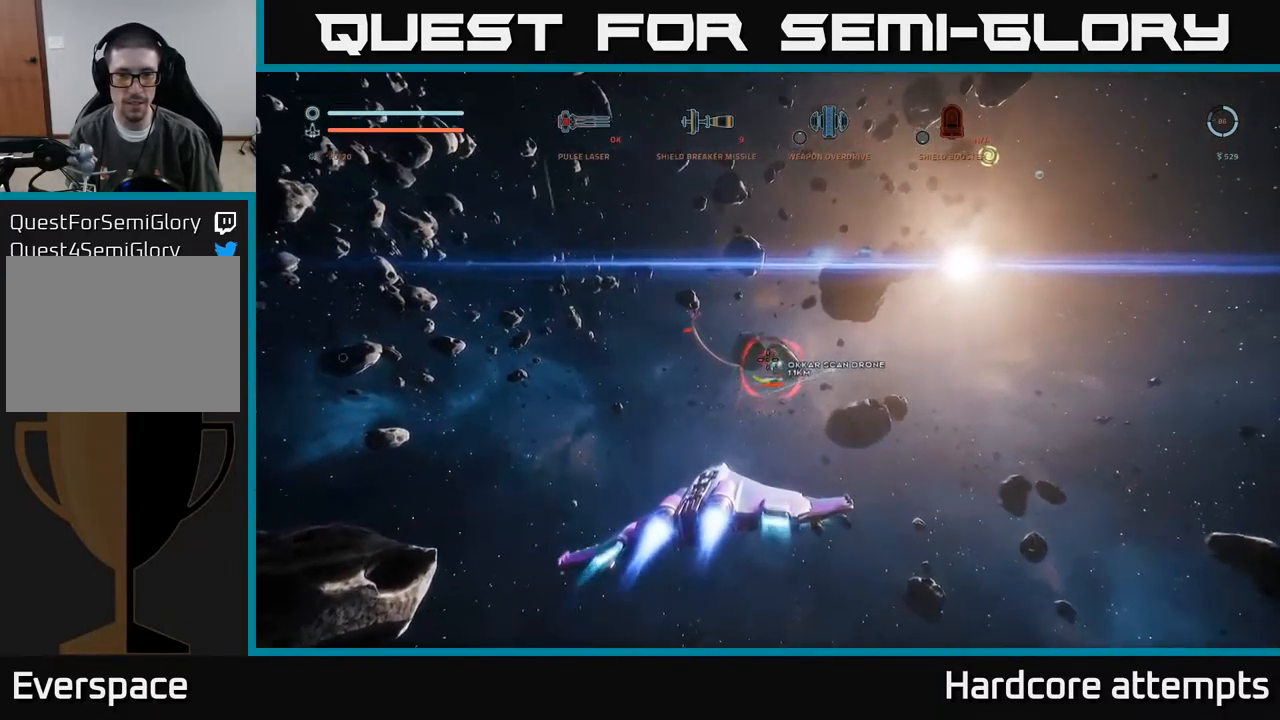
{"buttons": ["A"], "left_stick": "down", "right_stick": "right", "events": [[33, "X", "up"], [33, "right_stick", "up-right"], [50, "R2", "down"], [133, "R2", "up"], [167, "A", "down"], [233, "R2", "down"], [317, "R2", "up"], [367, "left_stick", "down"], [417, "right_stick", "right"]]}
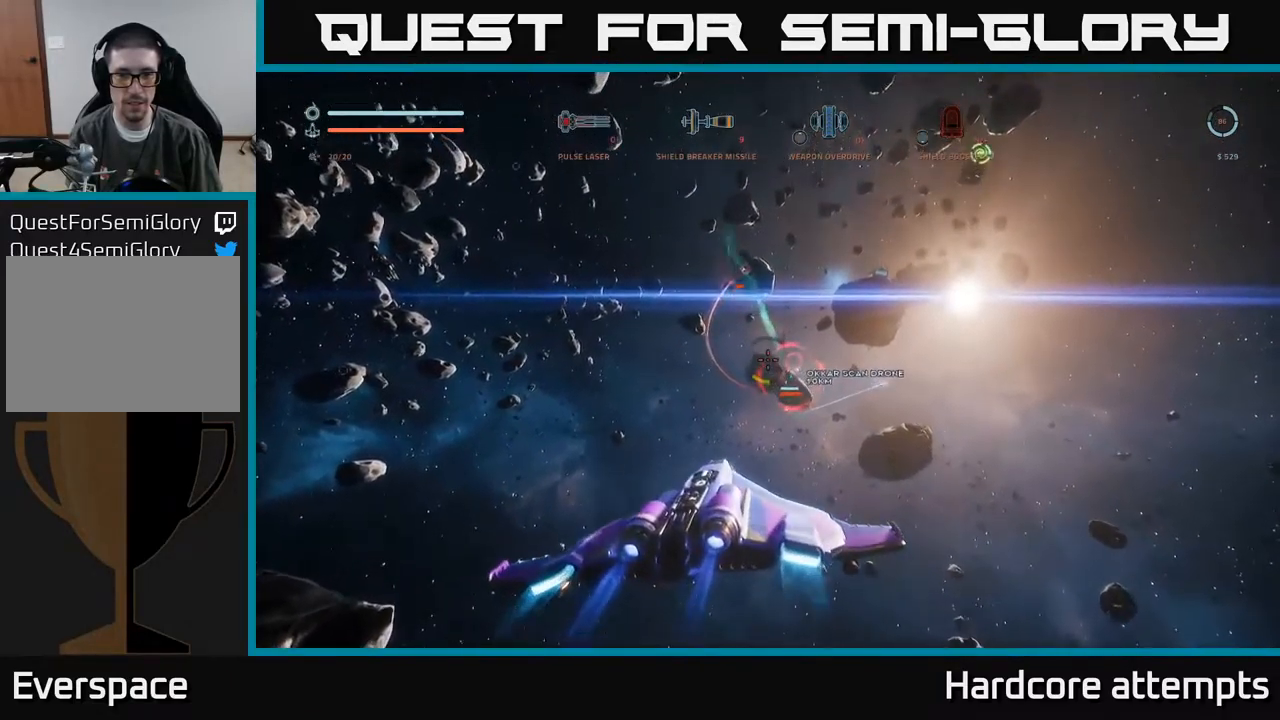
{"buttons": ["A"], "left_stick": "down-right", "right_stick": "up-right", "events": [[100, "right_stick", "up"], [250, "left_stick", "down-right"], [283, "right_stick", "center"], [367, "R1", "down"], [467, "R1", "up"], [467, "right_stick", "up-right"]]}
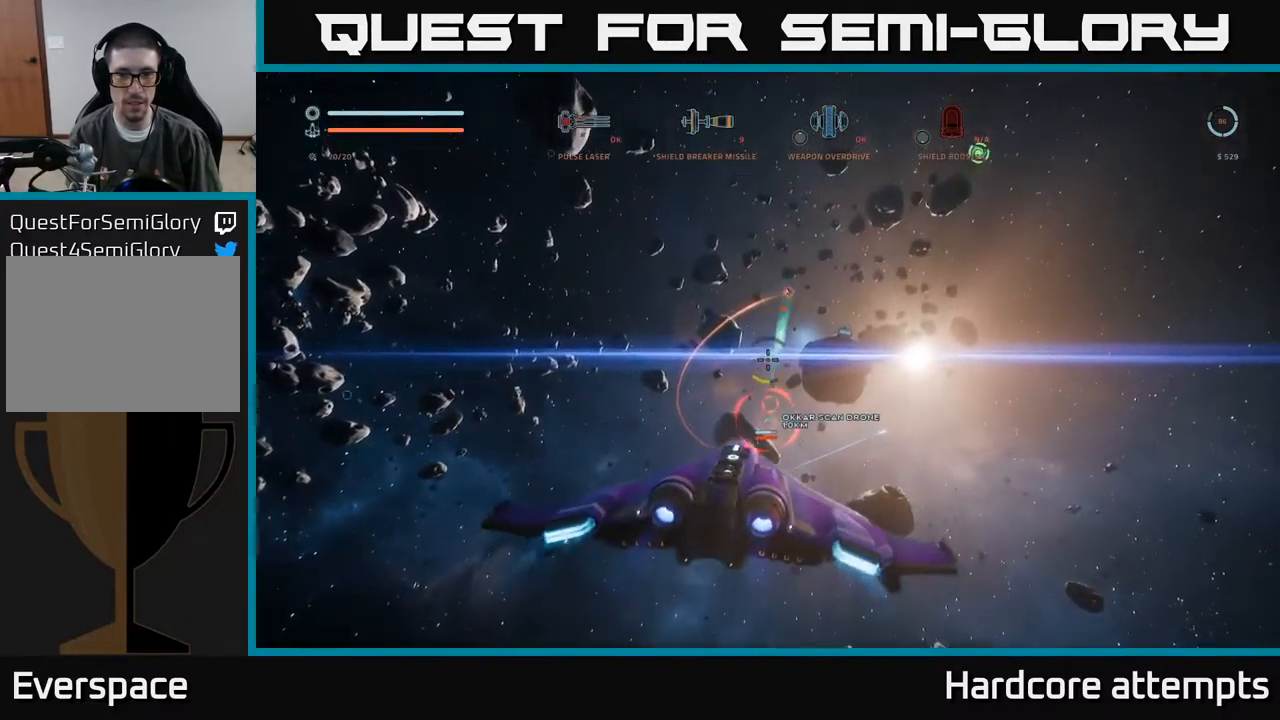
{"buttons": [], "left_stick": "down", "right_stick": "down-right", "events": [[33, "left_stick", "down"], [150, "right_stick", "up"], [250, "A", "up"], [250, "R1", "down"], [250, "left_stick", "down-right"], [283, "right_stick", "right"], [350, "right_stick", "down-right"], [383, "R1", "up"], [500, "left_stick", "down"]]}
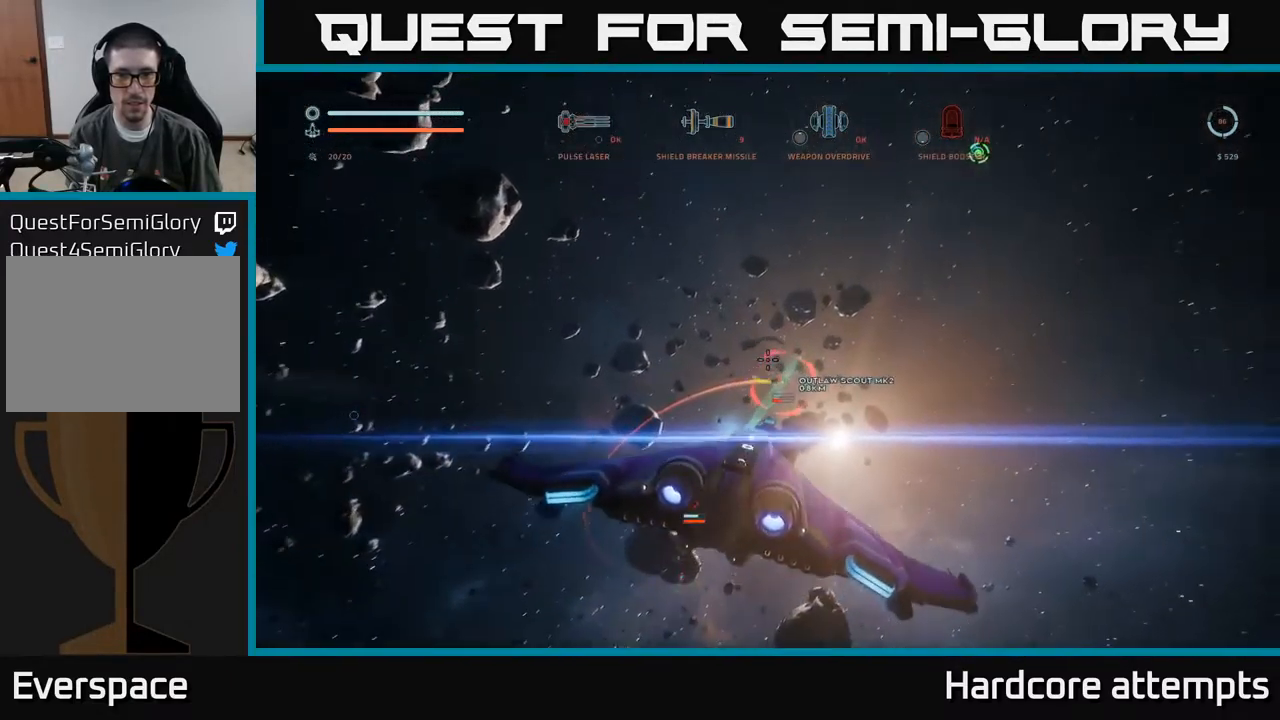
{"buttons": ["X"], "left_stick": "down-right", "right_stick": "down", "events": [[33, "right_stick", "center"], [150, "X", "down"], [200, "R2", "down"], [200, "left_stick", "down-left"], [300, "R2", "up"], [317, "right_stick", "down"], [417, "R2", "down"], [417, "left_stick", "down-right"], [500, "R2", "up"]]}
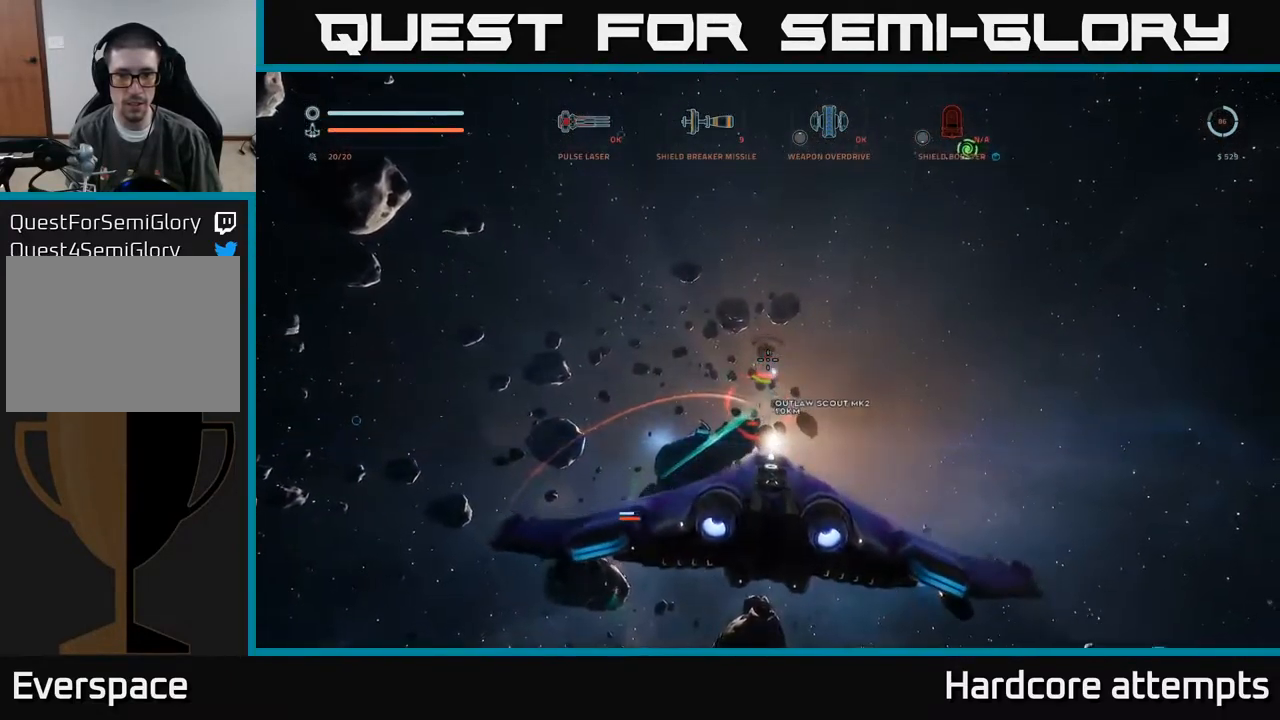
{"buttons": ["R2"], "left_stick": "right", "right_stick": "right", "events": [[33, "left_stick", "right"], [67, "right_stick", "down-right"], [267, "right_stick", "center"], [300, "X", "up"], [317, "left_stick", "up"], [333, "B", "down"], [416, "left_stick", "center"], [433, "B", "up"], [466, "left_stick", "right"], [483, "R2", "down"], [499, "right_stick", "right"]]}
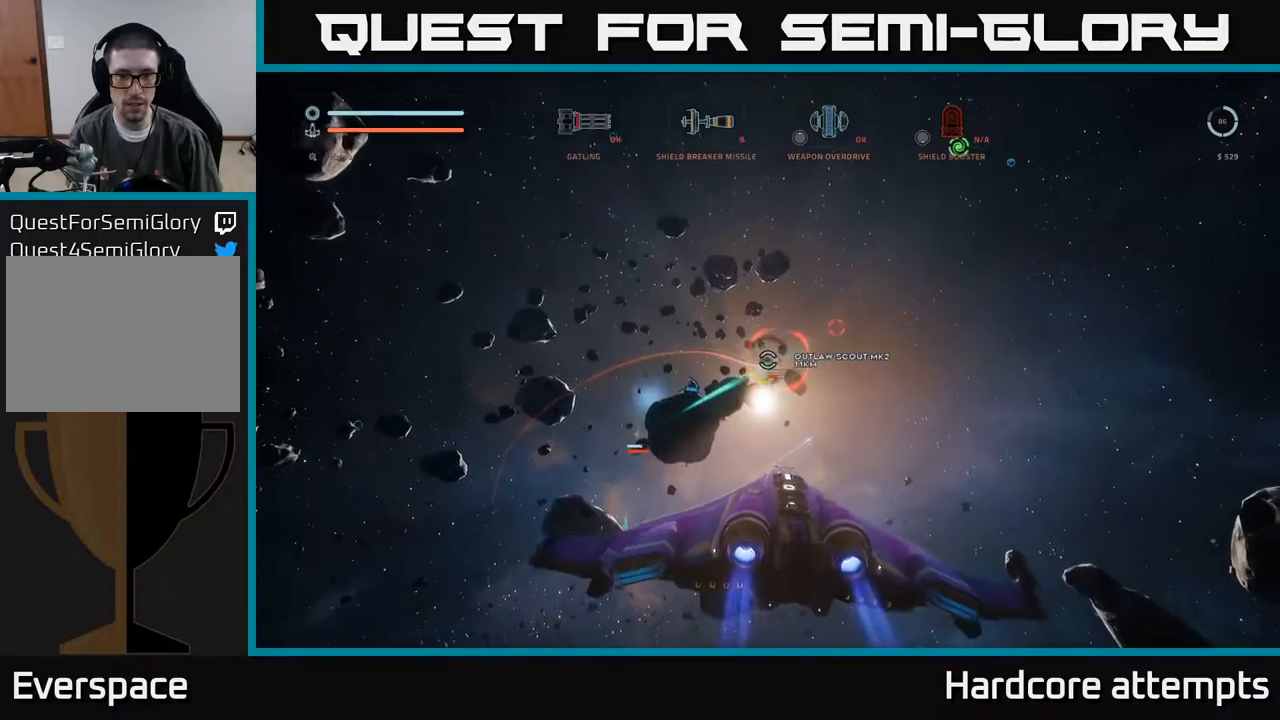
{"buttons": ["R2"], "left_stick": "down-left", "right_stick": "center", "events": [[100, "left_stick", "down-right"], [167, "right_stick", "up-right"], [200, "left_stick", "center"], [334, "left_stick", "down"], [400, "right_stick", "center"], [450, "left_stick", "down-left"]]}
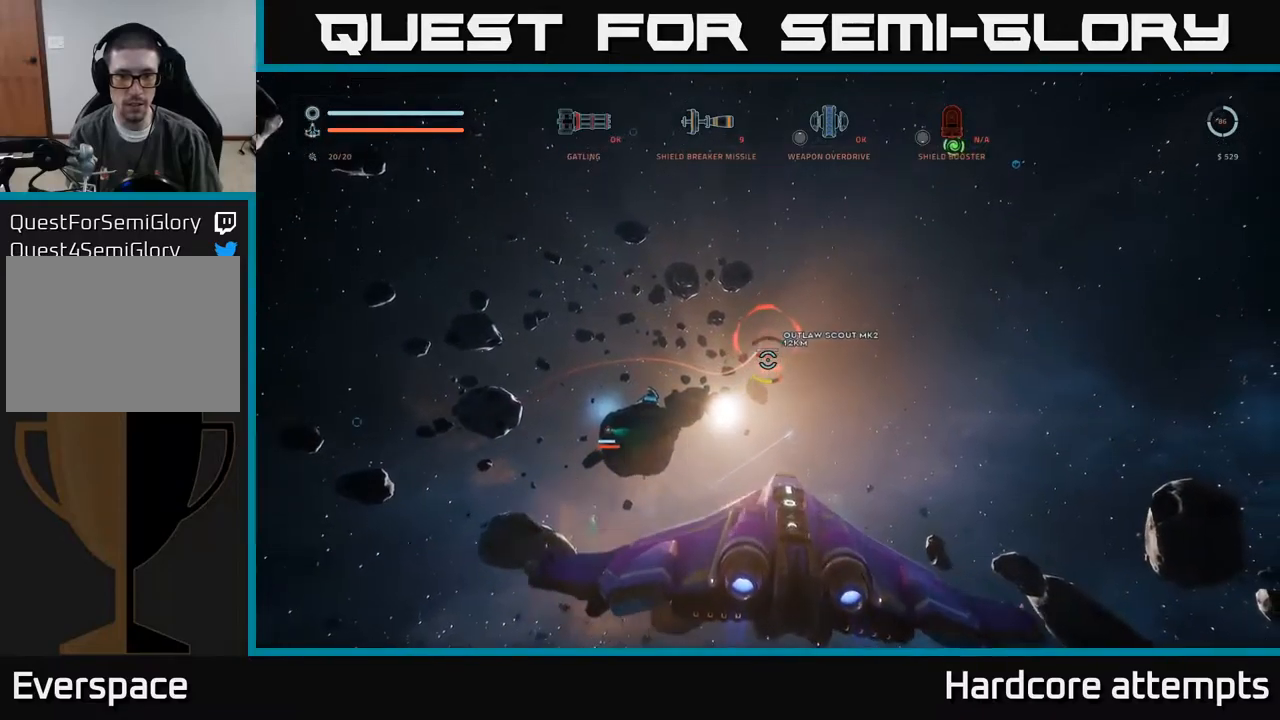
{"buttons": [], "left_stick": "left", "right_stick": "center", "events": [[50, "A", "down"], [134, "R2", "up"], [134, "right_stick", "down-left"], [267, "left_stick", "left"], [317, "A", "up"], [467, "right_stick", "center"]]}
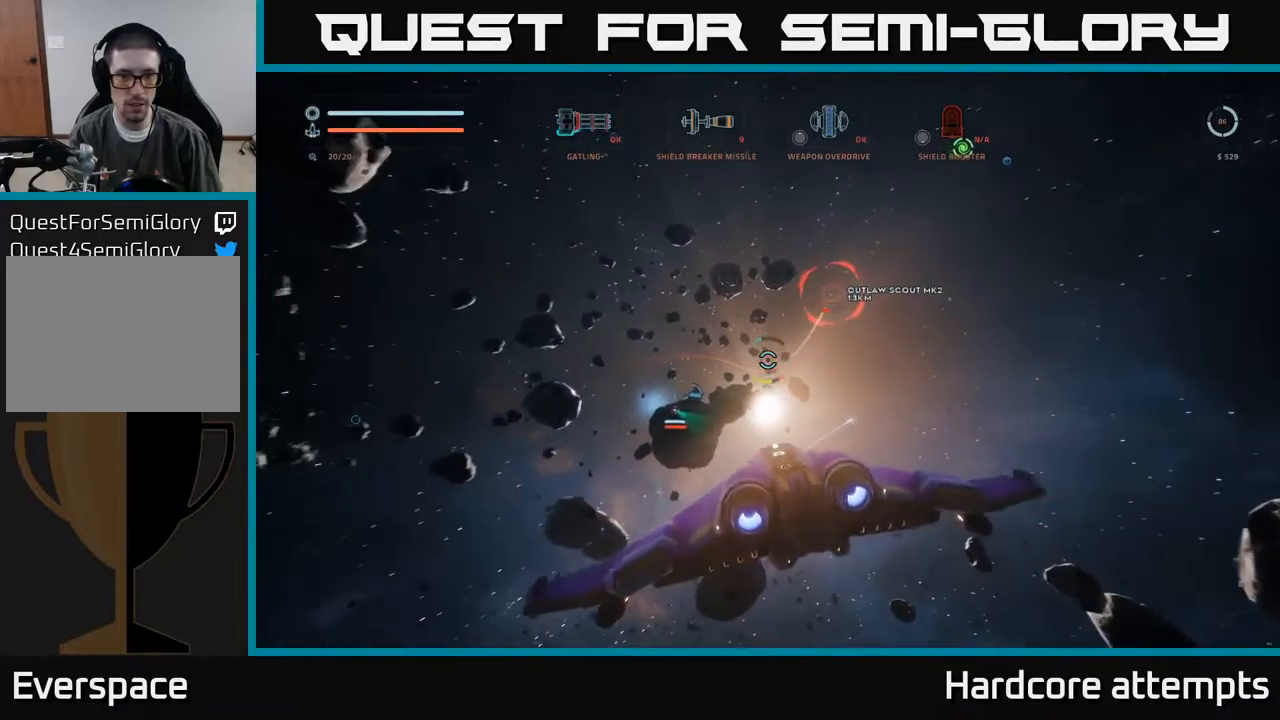
{"buttons": [], "left_stick": "down-left", "right_stick": "center", "events": [[67, "B", "down"], [67, "left_stick", "down"], [84, "X", "down"], [167, "B", "up"], [167, "left_stick", "down-right"], [217, "right_stick", "right"], [284, "X", "up"], [300, "R1", "down"], [367, "R1", "up"], [384, "right_stick", "center"], [467, "left_stick", "down-left"]]}
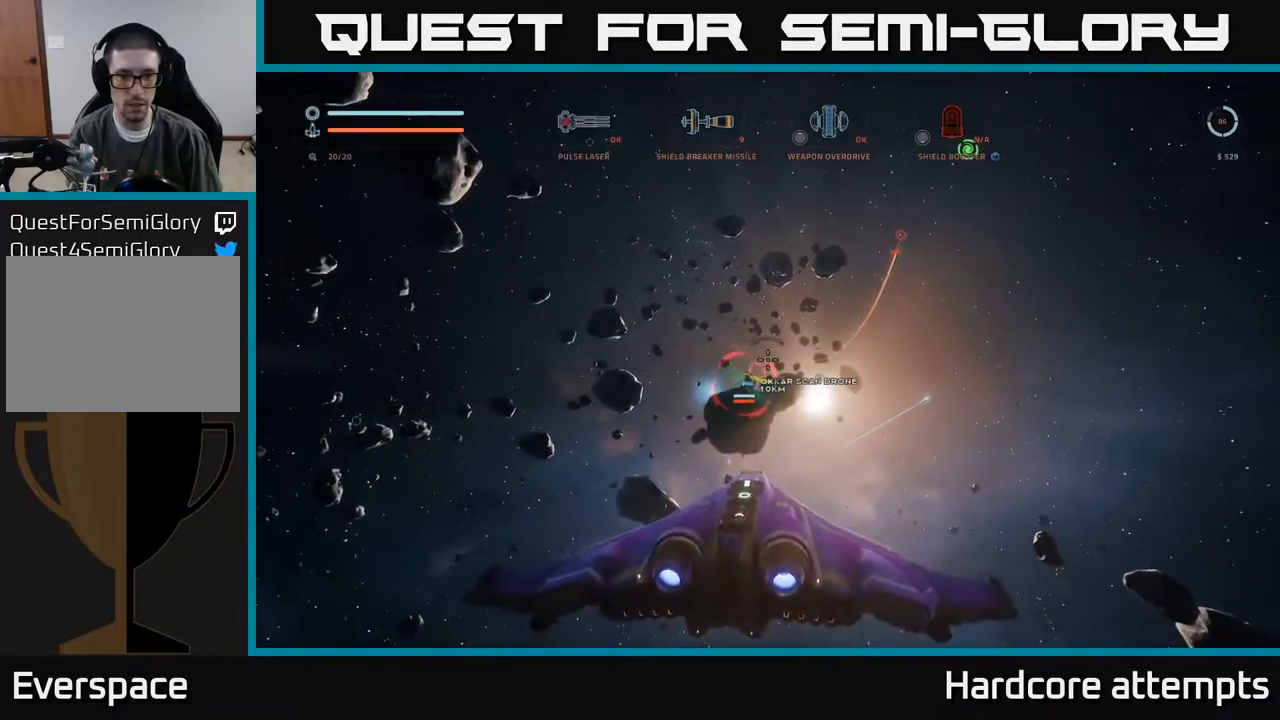
{"buttons": ["R2"], "left_stick": "up-right", "right_stick": "up-right", "events": [[34, "A", "down"], [184, "right_stick", "left"], [217, "R2", "down"], [284, "A", "up"], [284, "left_stick", "center"], [284, "right_stick", "center"], [317, "R2", "up"], [384, "left_stick", "up-right"], [450, "R2", "down"], [484, "right_stick", "up-right"]]}
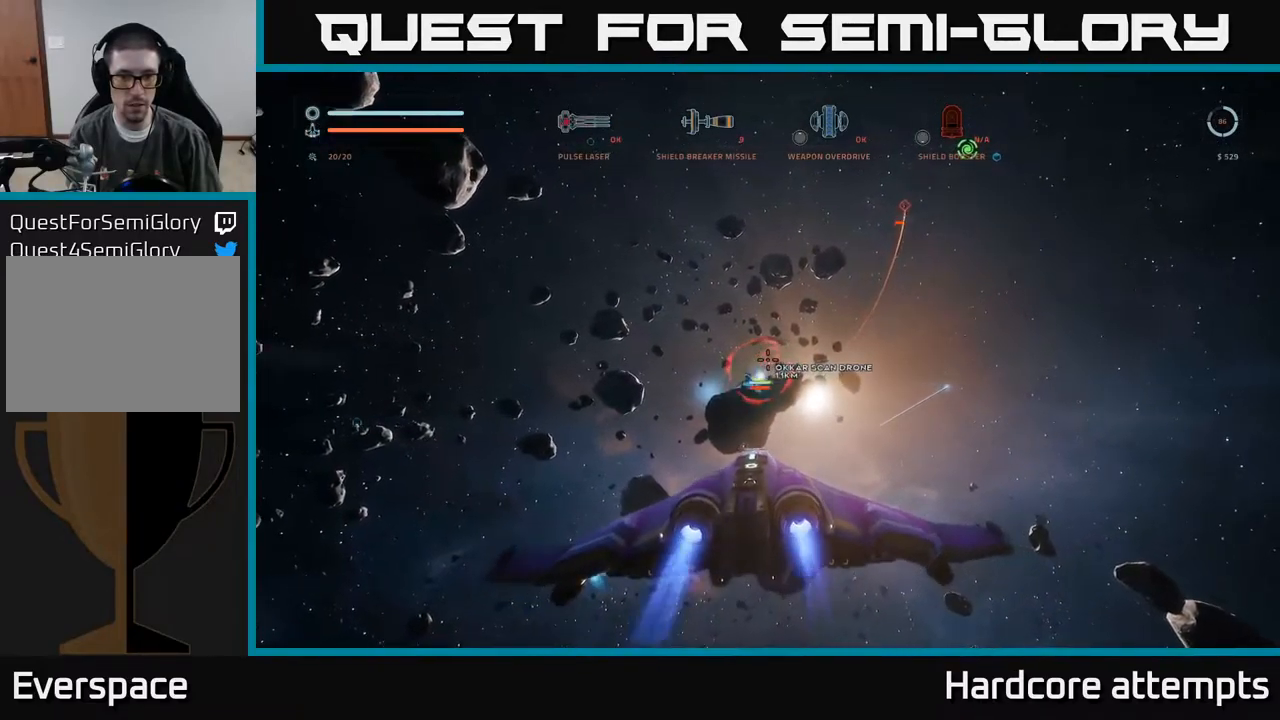
{"buttons": ["A", "R2"], "left_stick": "up-right", "right_stick": "center", "events": [[34, "R2", "up"], [117, "right_stick", "center"], [134, "R2", "down"], [217, "R2", "up"], [317, "A", "down"], [317, "R2", "down"], [384, "R2", "up"], [484, "R2", "down"]]}
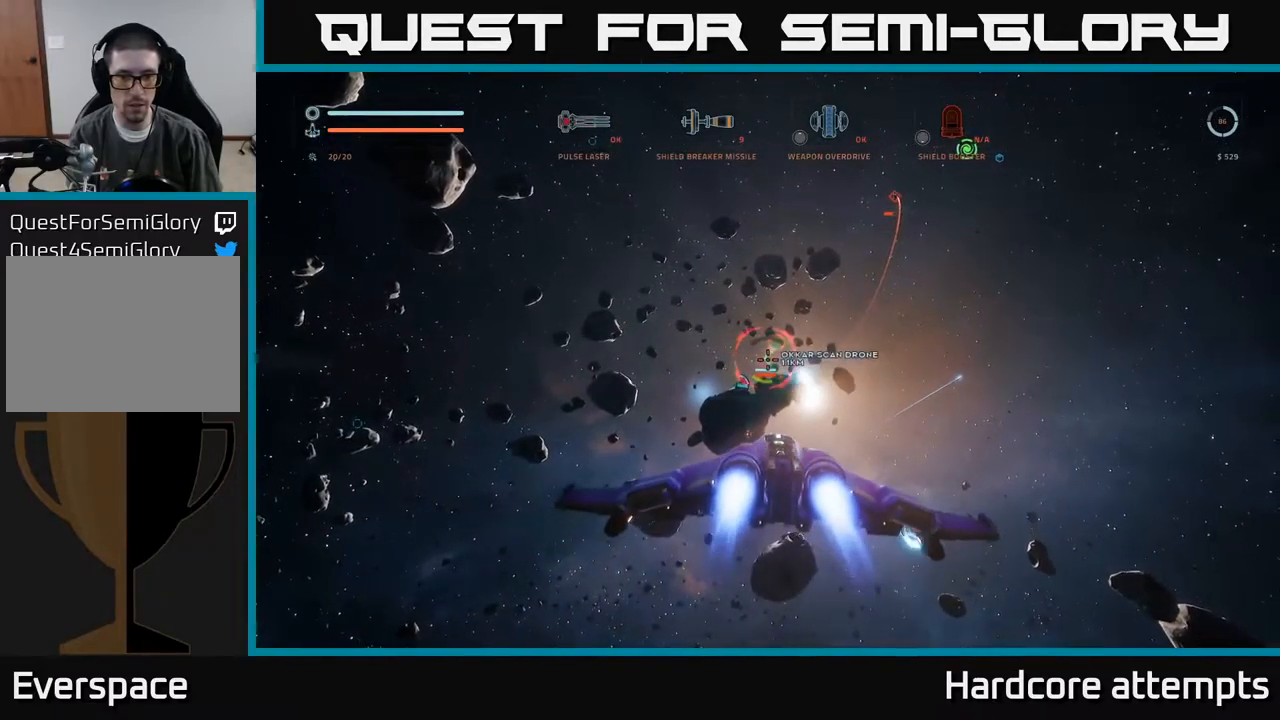
{"buttons": ["A", "R2"], "left_stick": "right", "right_stick": "center", "events": [[67, "R2", "up"], [150, "R2", "down"], [250, "R2", "up"], [334, "R2", "down"], [417, "R2", "up"], [484, "left_stick", "right"], [500, "R2", "down"]]}
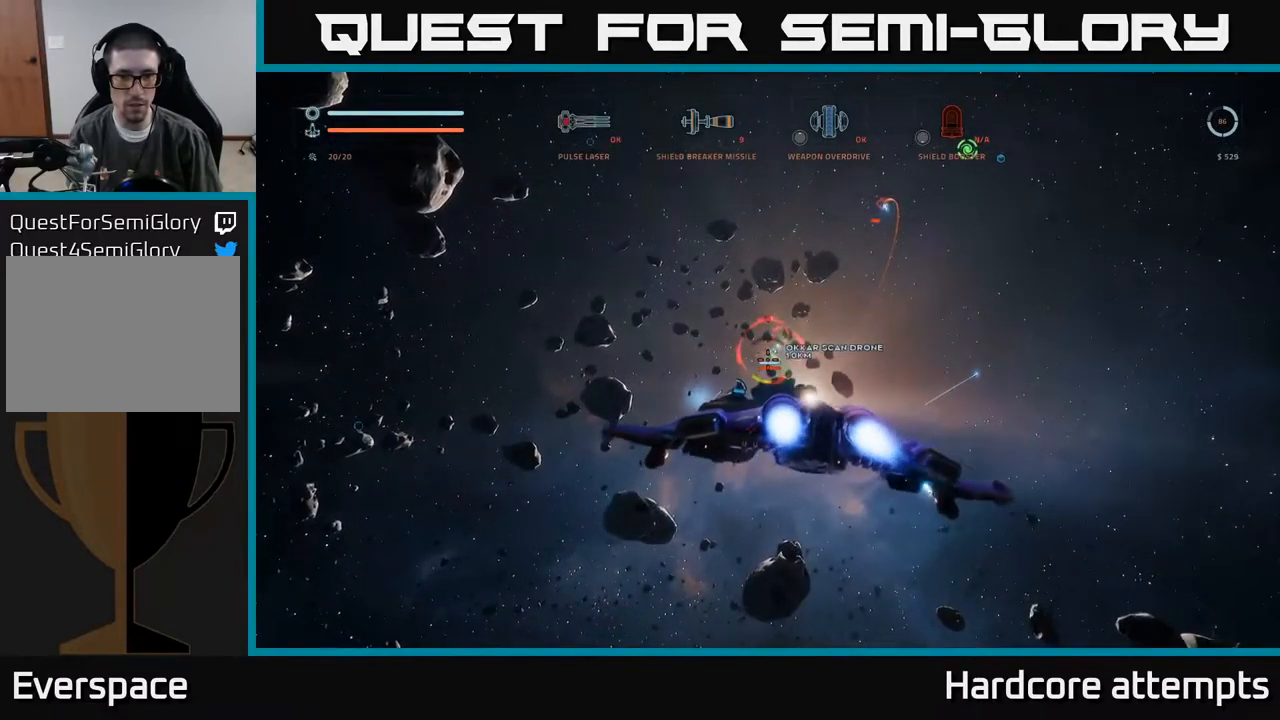
{"buttons": ["L1"], "left_stick": "up-left", "right_stick": "center", "events": [[84, "R2", "up"], [84, "right_stick", "up"], [200, "R2", "down"], [267, "right_stick", "center"], [284, "R2", "up"], [317, "left_stick", "up"], [450, "A", "up"], [450, "left_stick", "up-left"], [500, "L1", "down"]]}
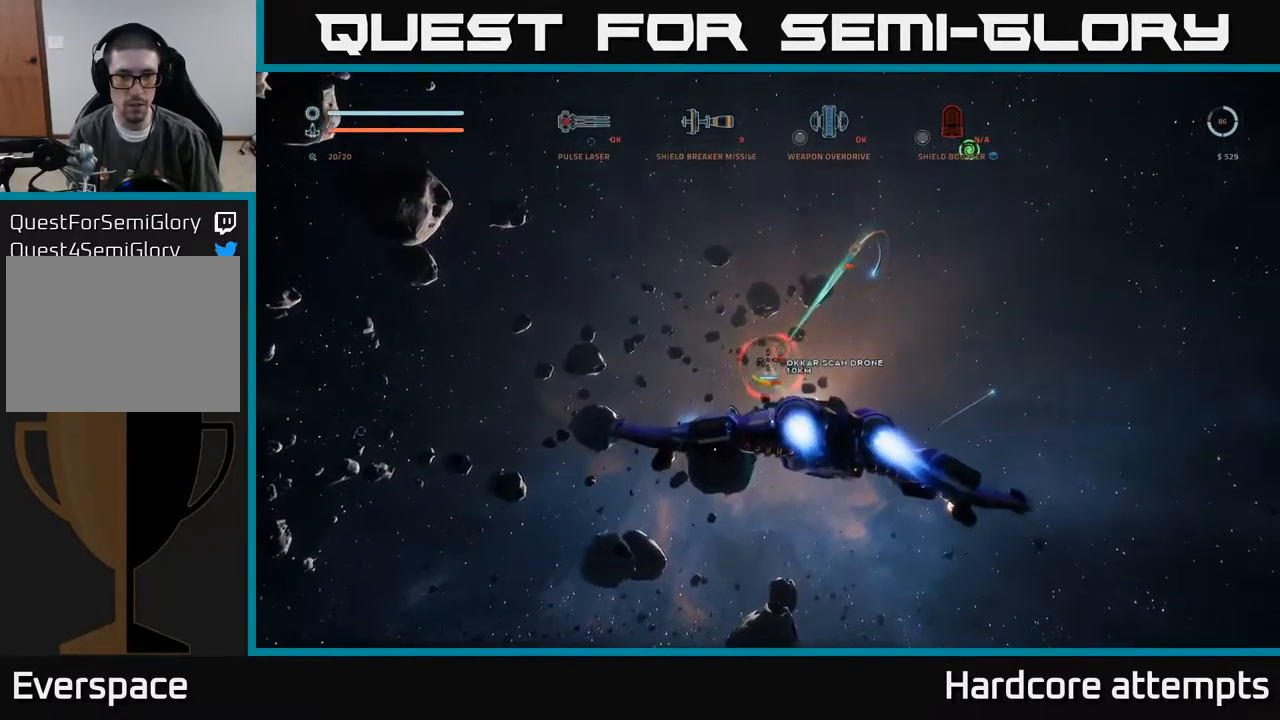
{"buttons": ["X", "L1", "R2"], "left_stick": "down-left", "right_stick": "center", "events": [[34, "X", "down"], [50, "right_stick", "right"], [100, "R2", "down"], [200, "R2", "up"], [234, "left_stick", "left"], [234, "right_stick", "center"], [284, "right_stick", "up-right"], [300, "R2", "down"], [367, "left_stick", "down-left"], [384, "R2", "up"], [467, "R2", "down"], [467, "right_stick", "center"]]}
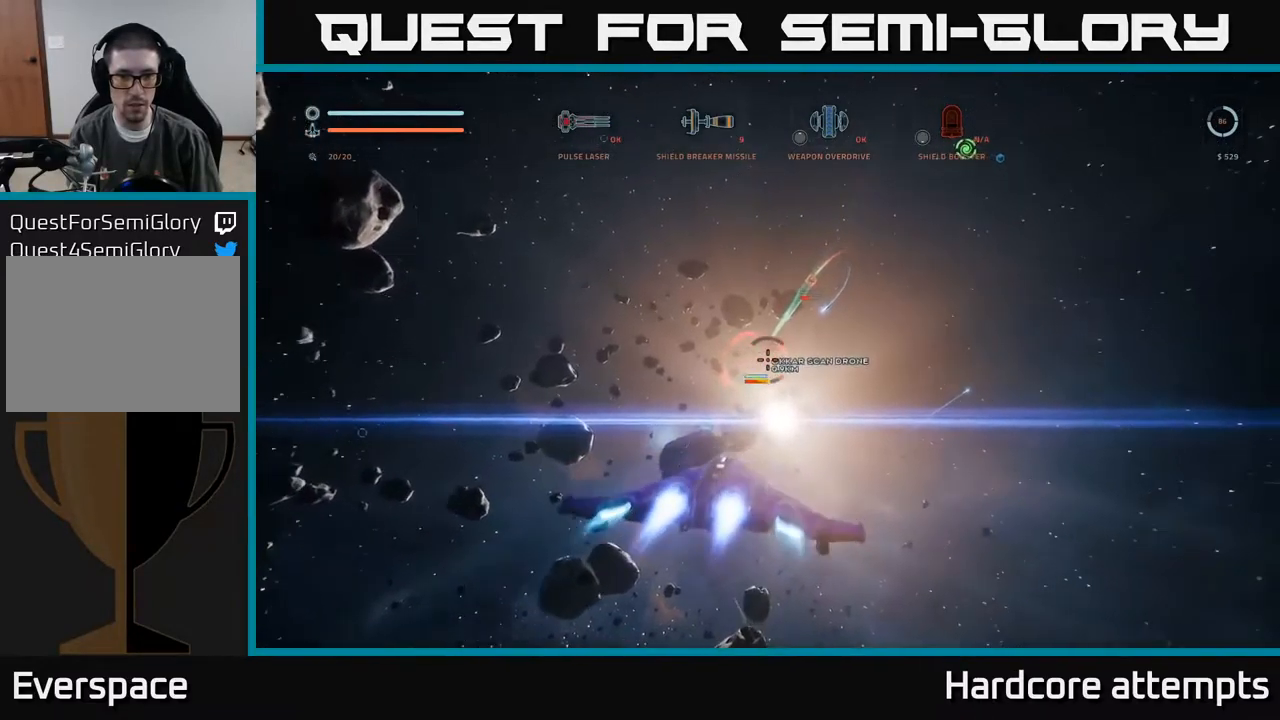
{"buttons": ["A", "R2"], "left_stick": "right", "right_stick": "center", "events": [[17, "L1", "up"], [34, "left_stick", "down"], [50, "R2", "up"], [167, "R2", "down"], [167, "X", "up"], [167, "right_stick", "up"], [217, "R2", "up"], [217, "left_stick", "down-right"], [267, "A", "down"], [334, "R2", "down"], [400, "R2", "up"], [434, "right_stick", "center"], [484, "left_stick", "right"], [500, "R2", "down"]]}
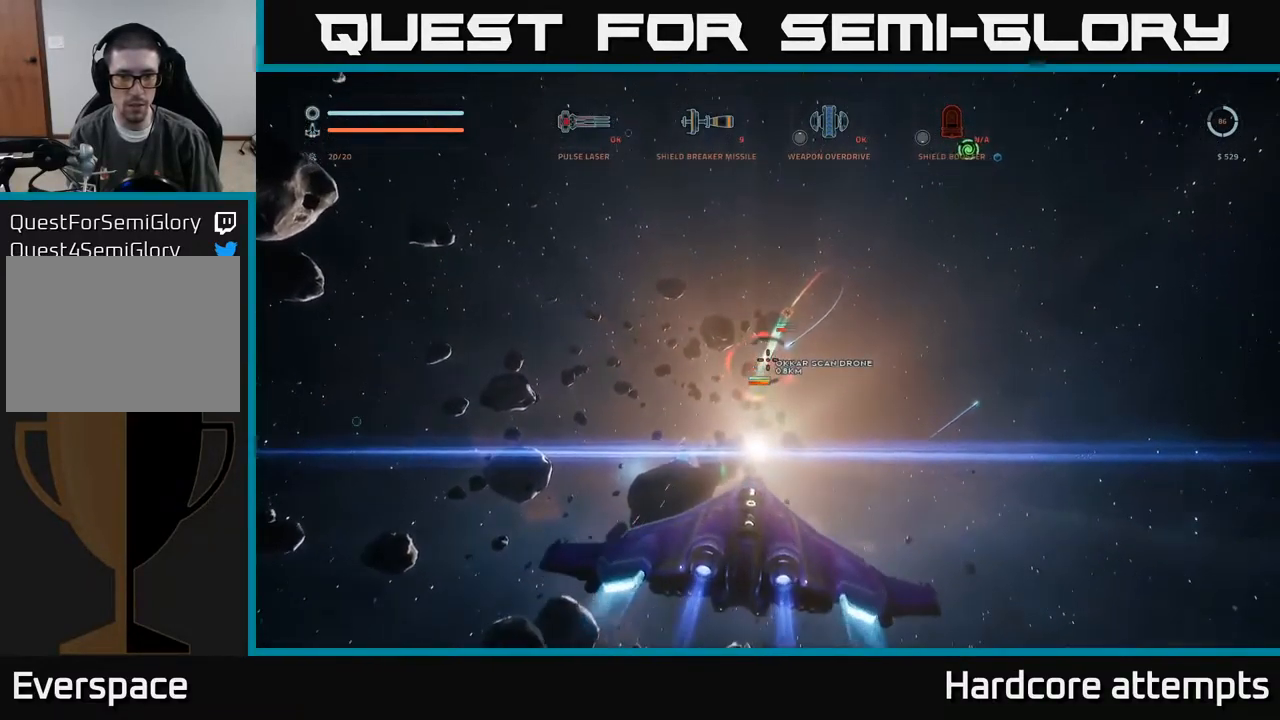
{"buttons": ["A"], "left_stick": "right", "right_stick": "center", "events": [[84, "R2", "up"], [317, "right_stick", "down-right"], [484, "right_stick", "center"]]}
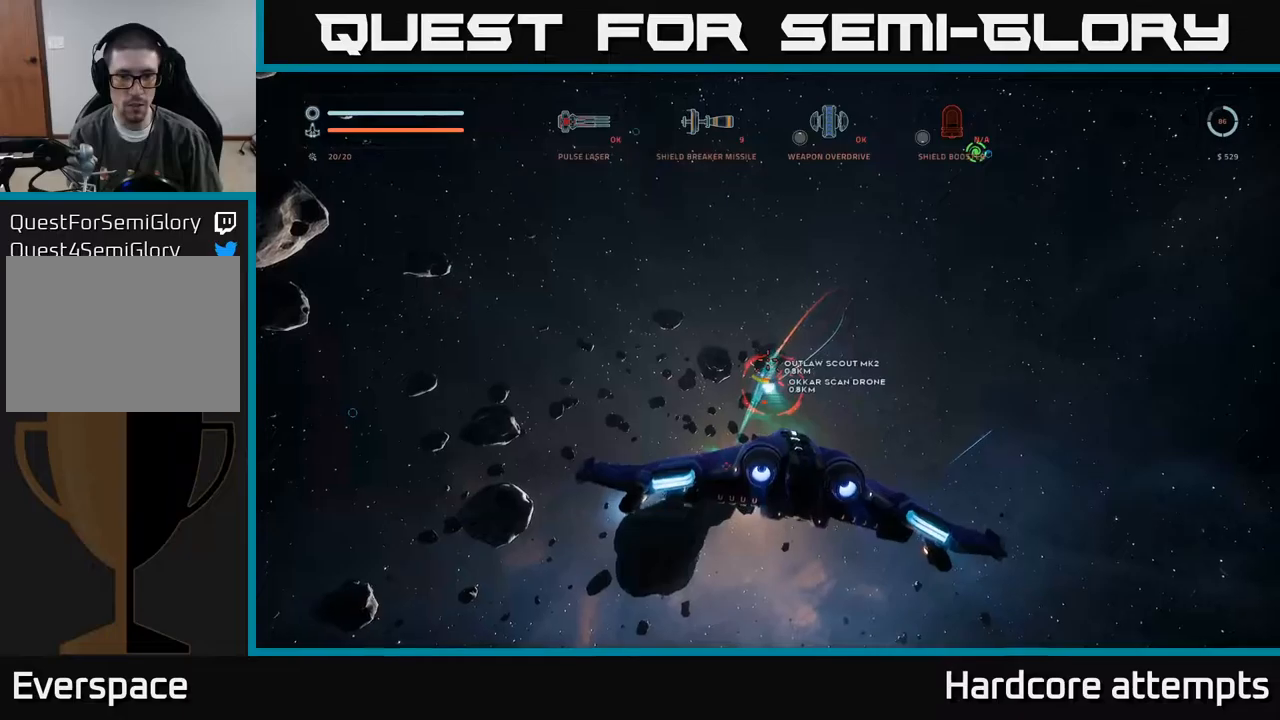
{"buttons": [], "left_stick": "right", "right_stick": "center", "events": [[133, "left_stick", "up"], [216, "right_stick", "down"], [233, "left_stick", "right"], [350, "A", "up"], [350, "R2", "down"], [416, "right_stick", "center"], [450, "R2", "up"]]}